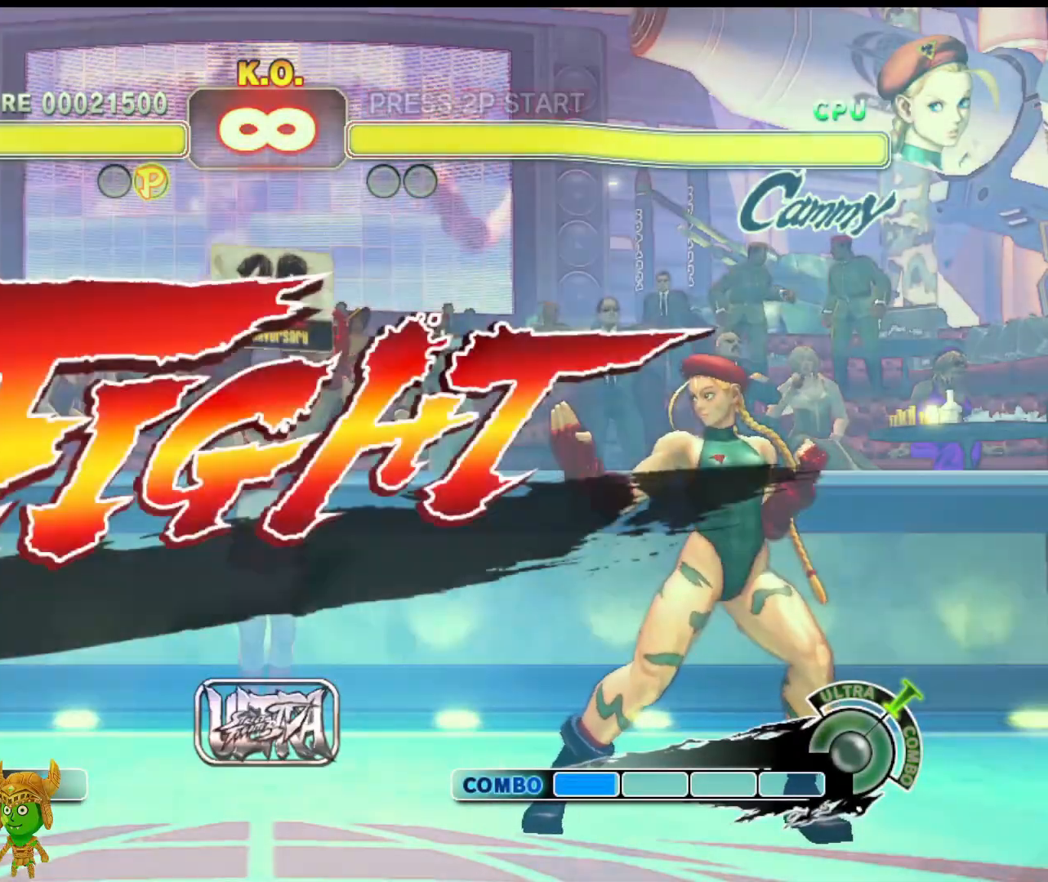
Gameplay with a controller (PlayStation layout); each line is a JSON object with the inputs held at the frame after it. "events" lists button and stick changes between this image and that frame as [ms after this image, input, new state], when the widget could be followed in between. Not read: right_stick.
{"buttons": ["L1"], "left_stick": "center", "events": [[283, "left_stick", "down-left"], [383, "left_stick", "down-right"], [417, "L1", "down"], [483, "left_stick", "center"]]}
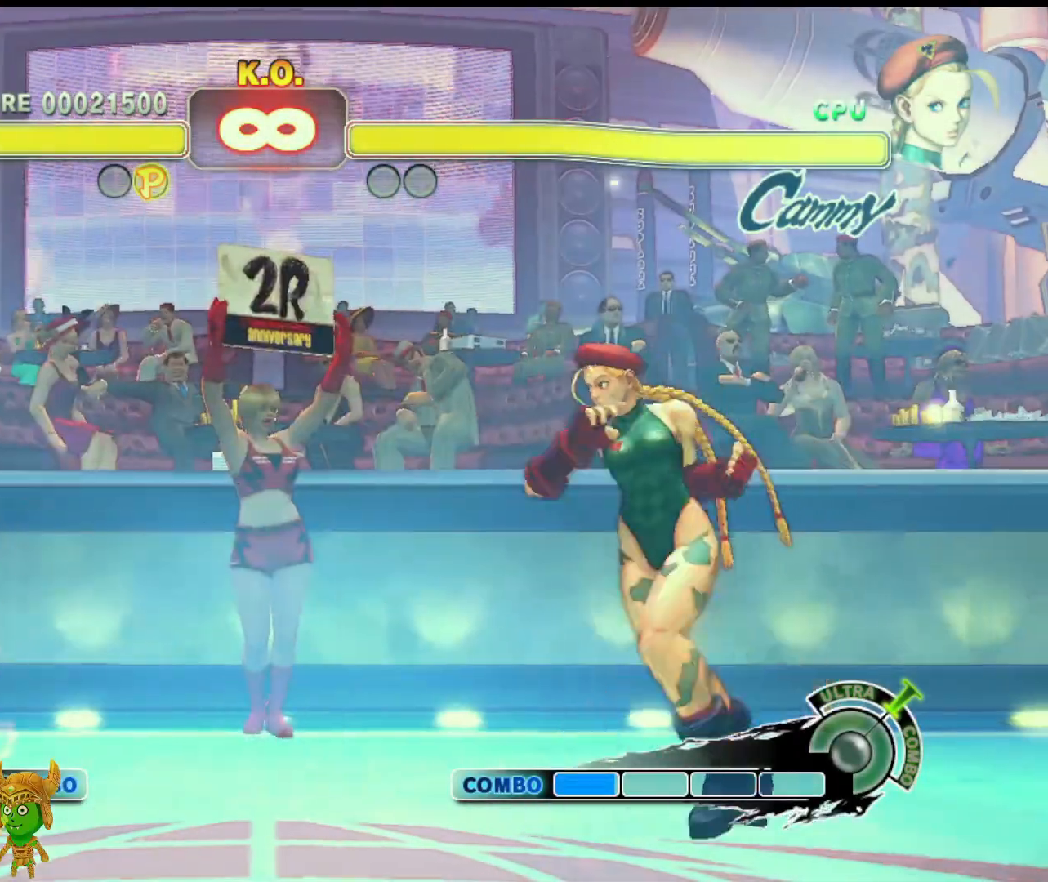
{"buttons": [], "left_stick": "center", "events": [[33, "L1", "up"]]}
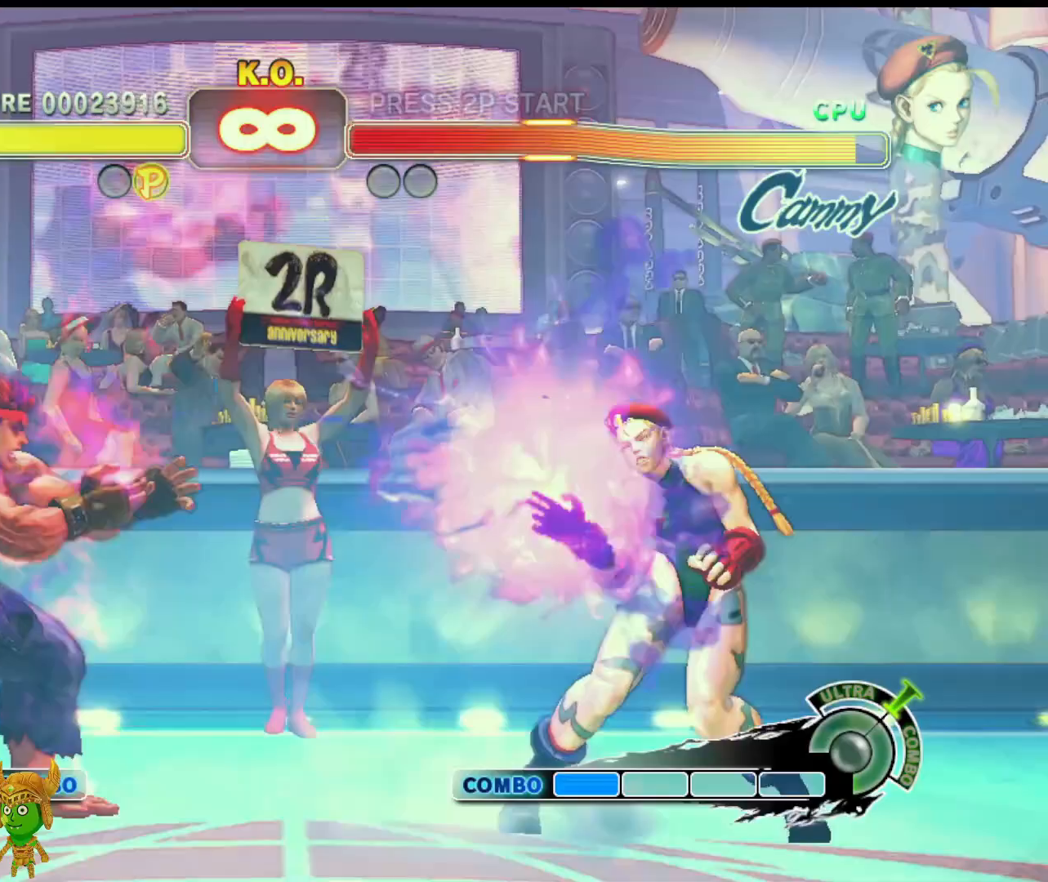
{"buttons": ["R1"], "left_stick": "center", "events": [[150, "left_stick", "down-left"], [250, "left_stick", "right"], [267, "R1", "down"], [350, "left_stick", "center"]]}
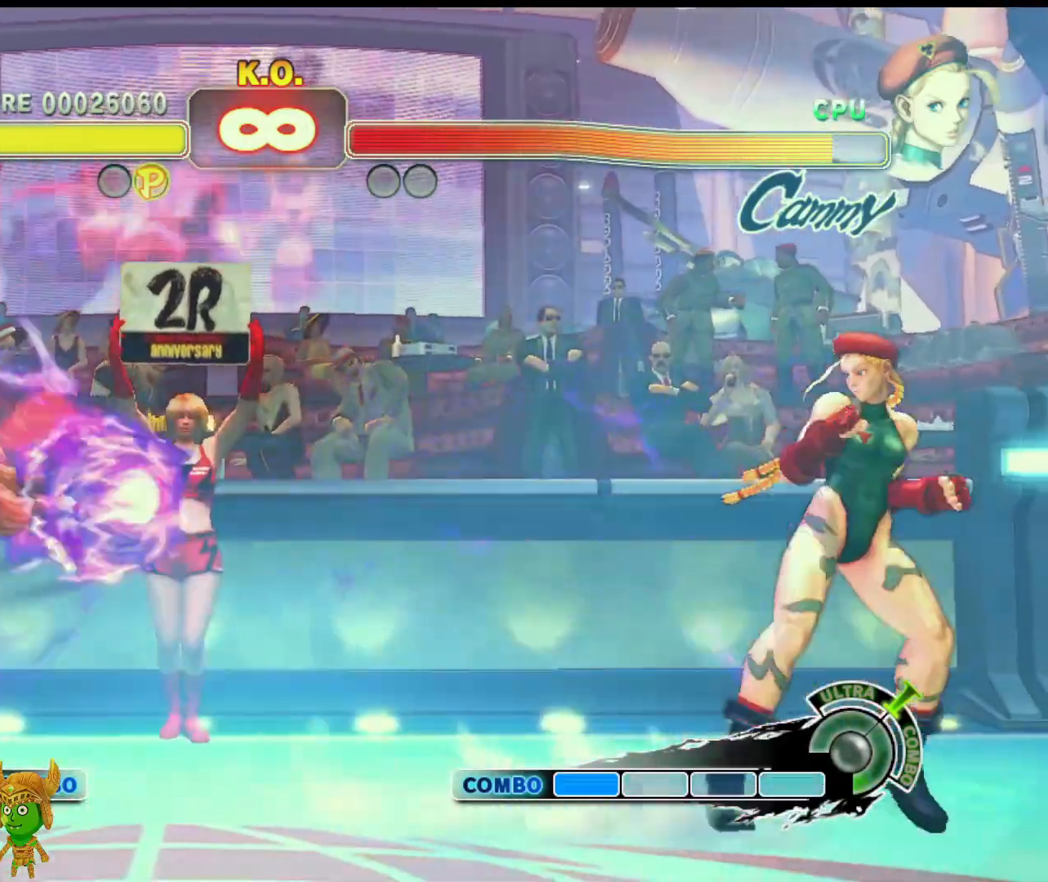
{"buttons": [], "left_stick": "down", "events": [[117, "R1", "up"], [467, "left_stick", "down"]]}
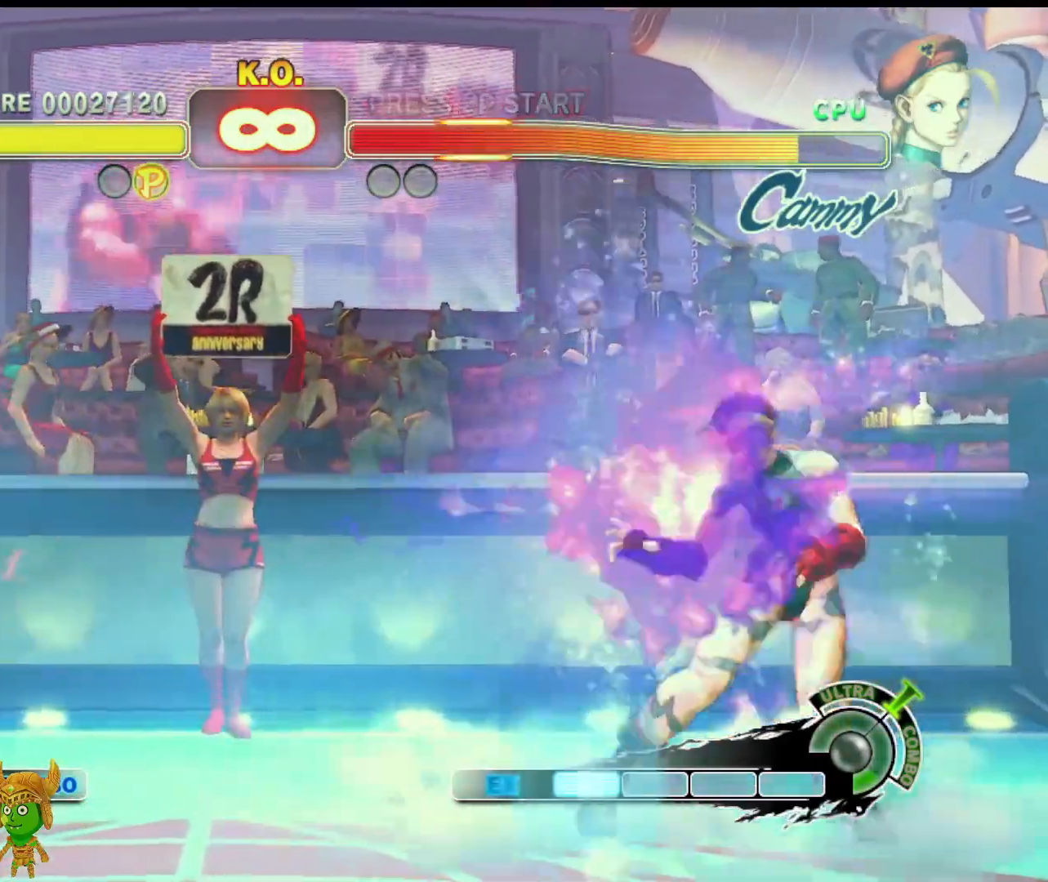
{"buttons": [], "left_stick": "center", "events": [[100, "left_stick", "right"], [133, "R1", "down"], [183, "left_stick", "center"], [317, "R1", "up"]]}
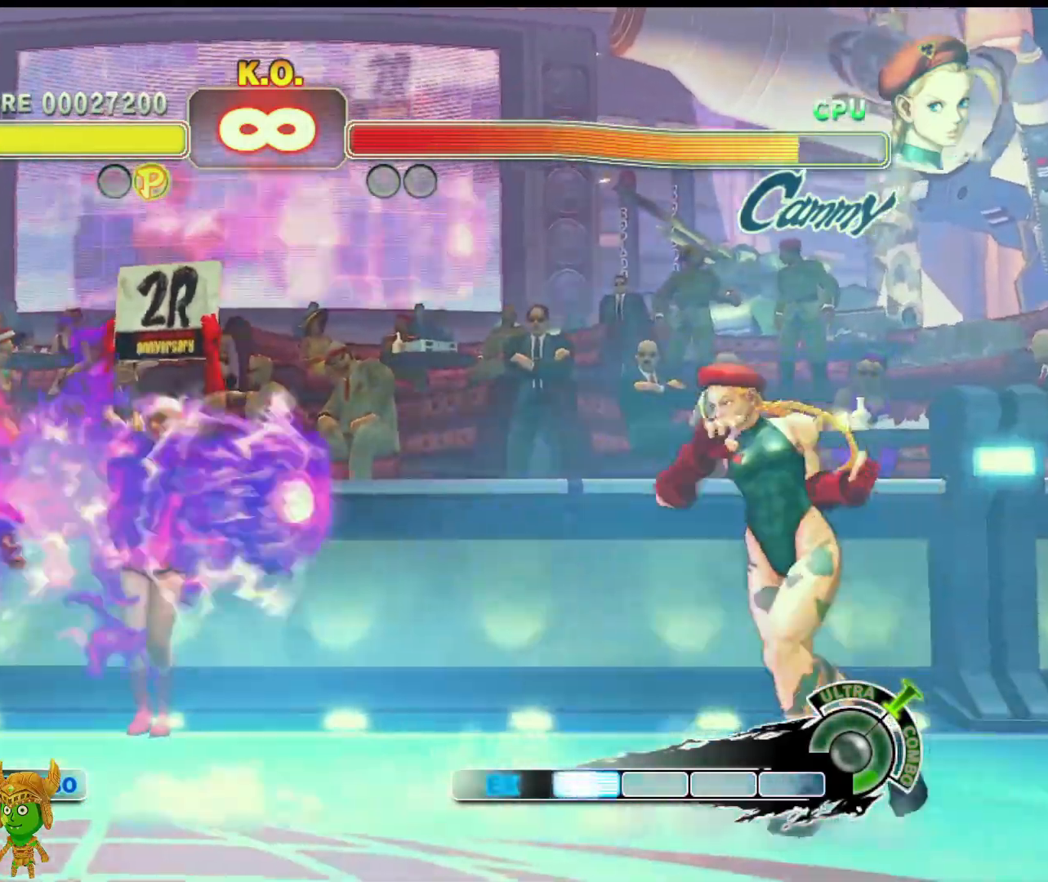
{"buttons": ["R1"], "left_stick": "right", "events": [[317, "left_stick", "down"], [450, "left_stick", "right"], [483, "R1", "down"]]}
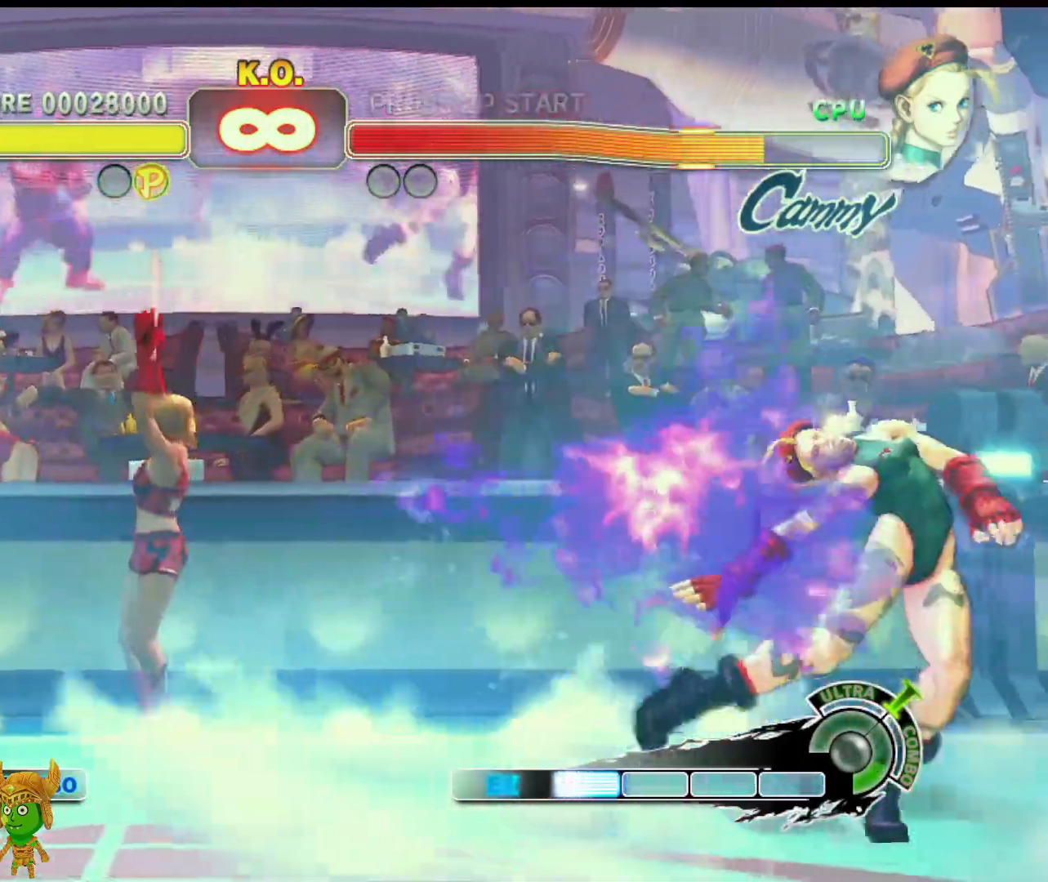
{"buttons": [], "left_stick": "center", "events": [[50, "left_stick", "center"], [150, "R1", "up"]]}
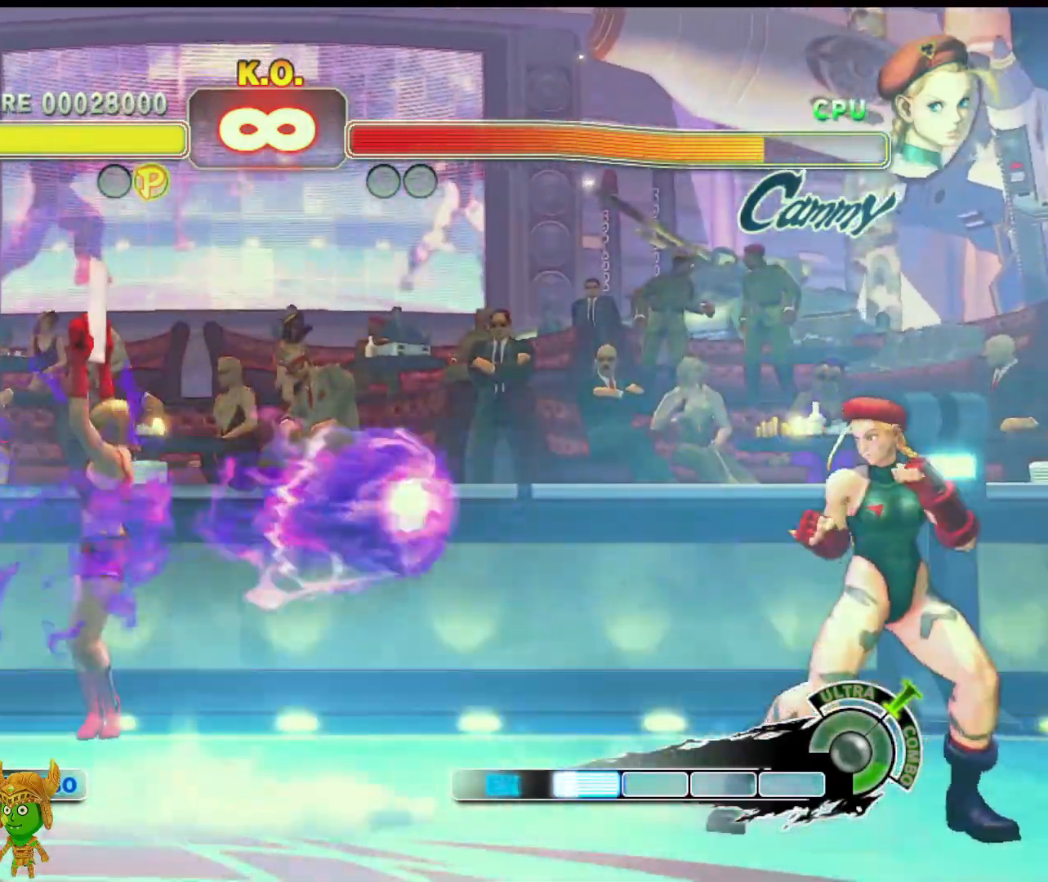
{"buttons": ["R1"], "left_stick": "center", "events": [[167, "left_stick", "up-right"], [217, "left_stick", "down"], [333, "left_stick", "right"], [367, "R1", "down"], [467, "left_stick", "center"]]}
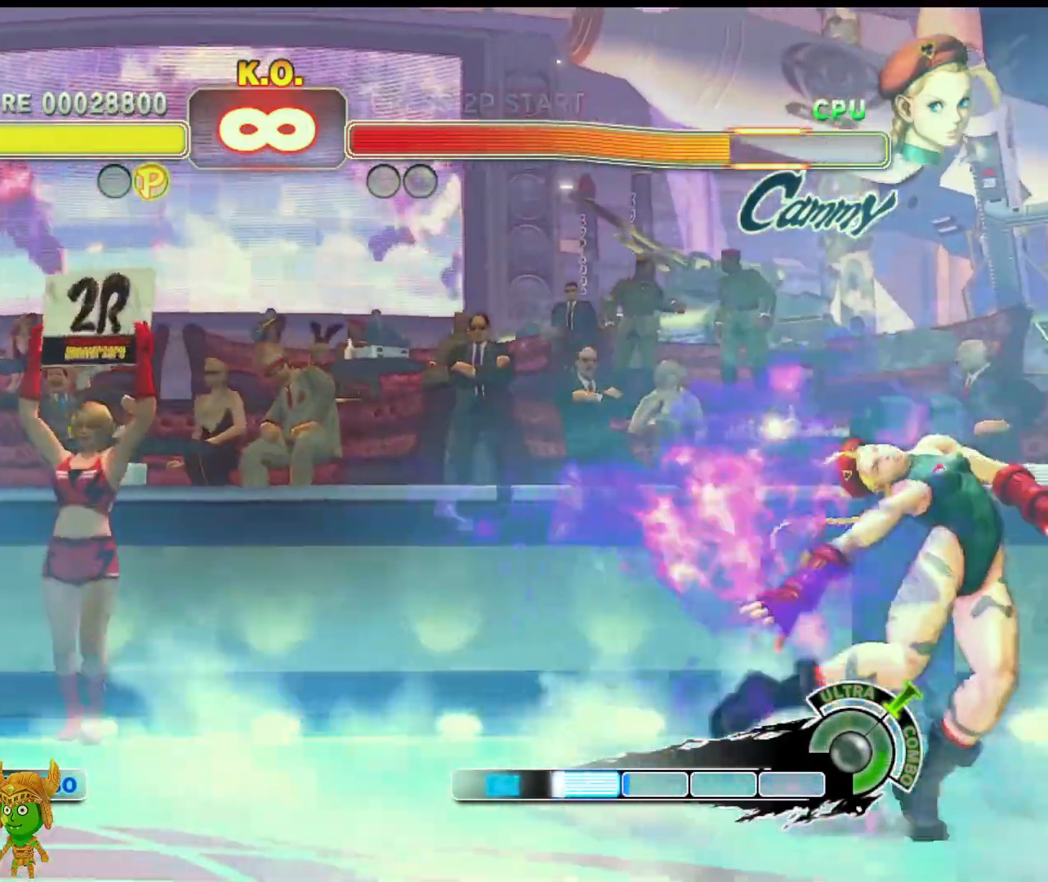
{"buttons": [], "left_stick": "center", "events": [[17, "R1", "up"]]}
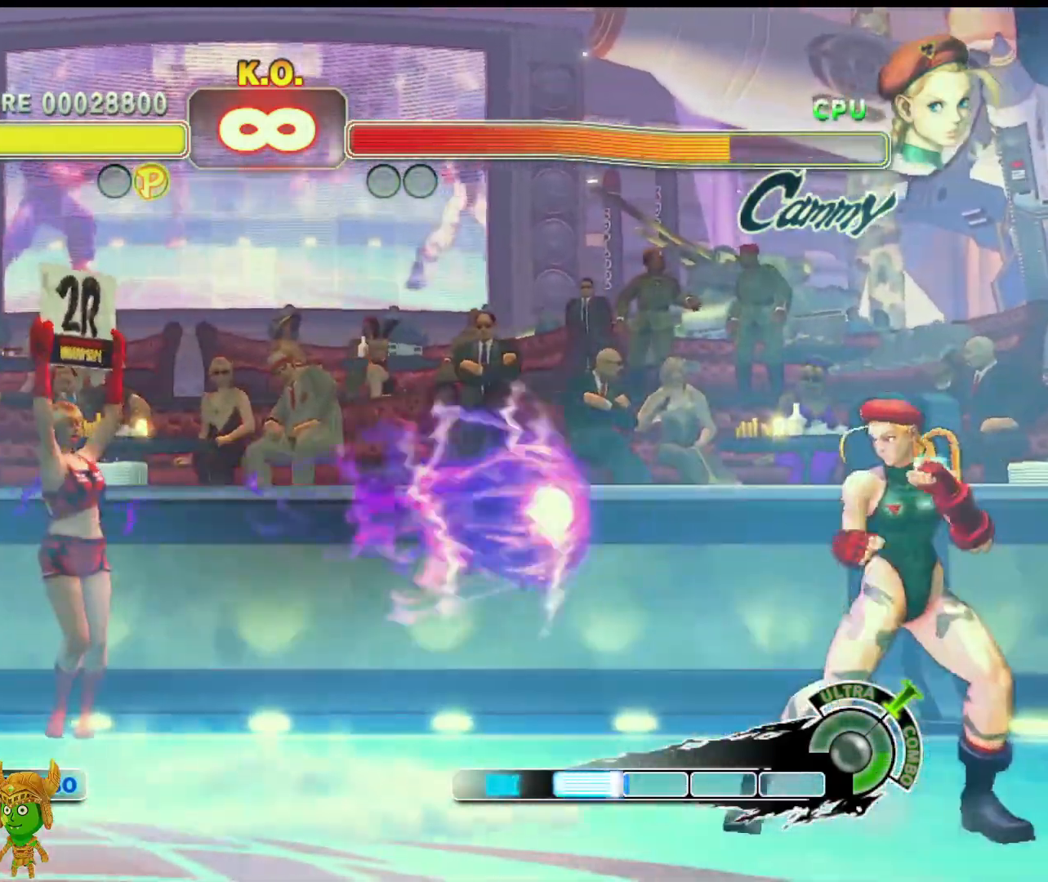
{"buttons": [], "left_stick": "center", "events": [[83, "left_stick", "down"], [217, "left_stick", "up-right"], [233, "R1", "down"], [400, "R1", "up"], [417, "left_stick", "center"]]}
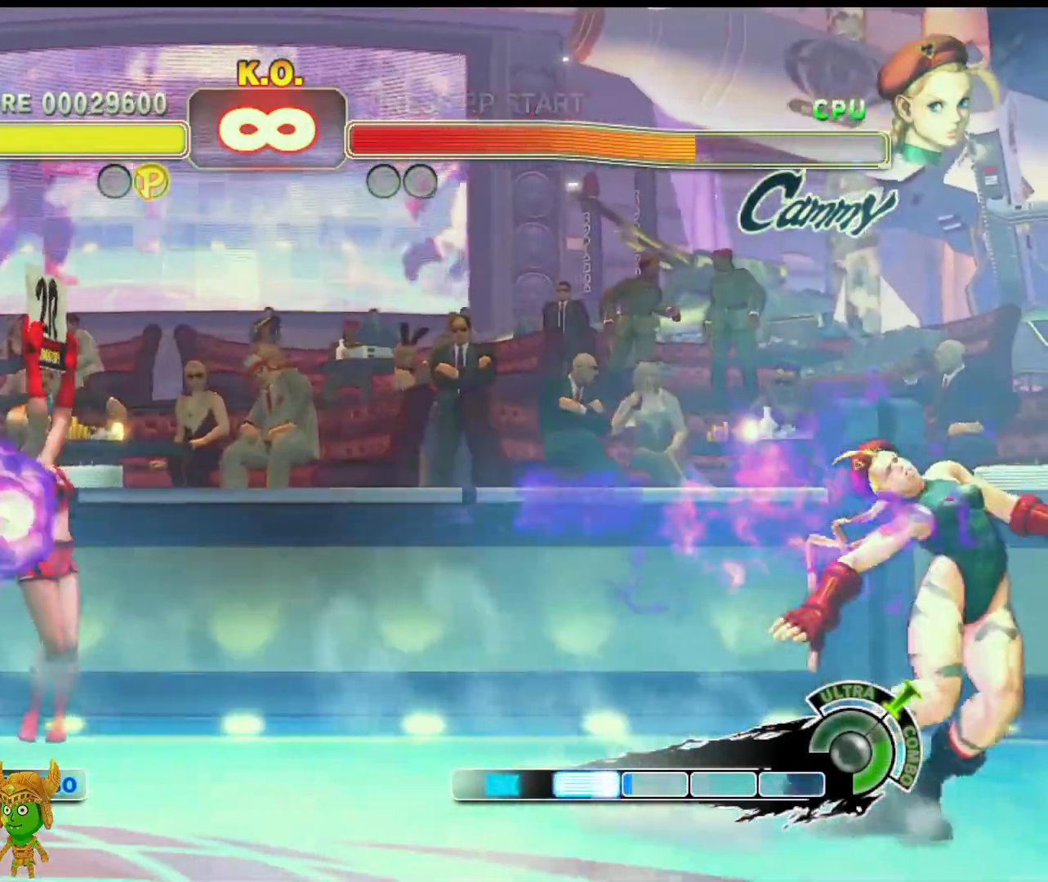
{"buttons": [], "left_stick": "down", "events": [[483, "left_stick", "down"]]}
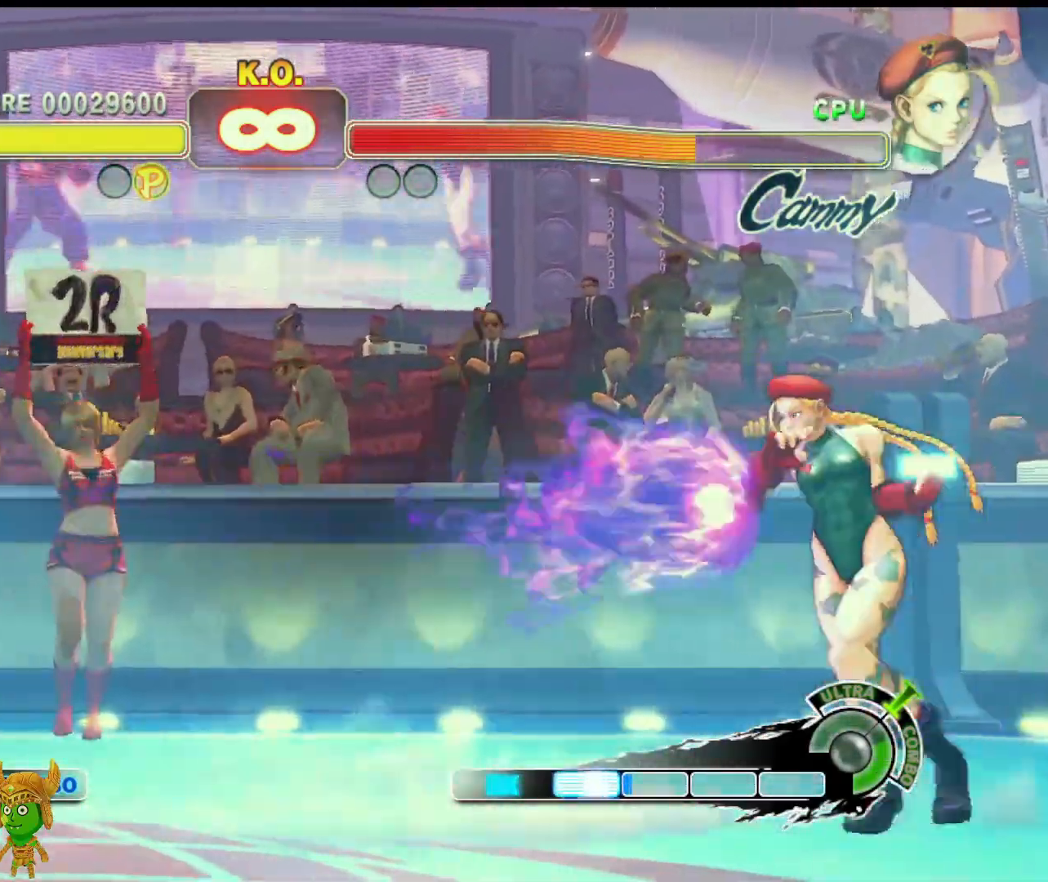
{"buttons": [], "left_stick": "center", "events": [[100, "left_stick", "right"], [133, "R1", "down"], [217, "left_stick", "center"], [300, "R1", "up"]]}
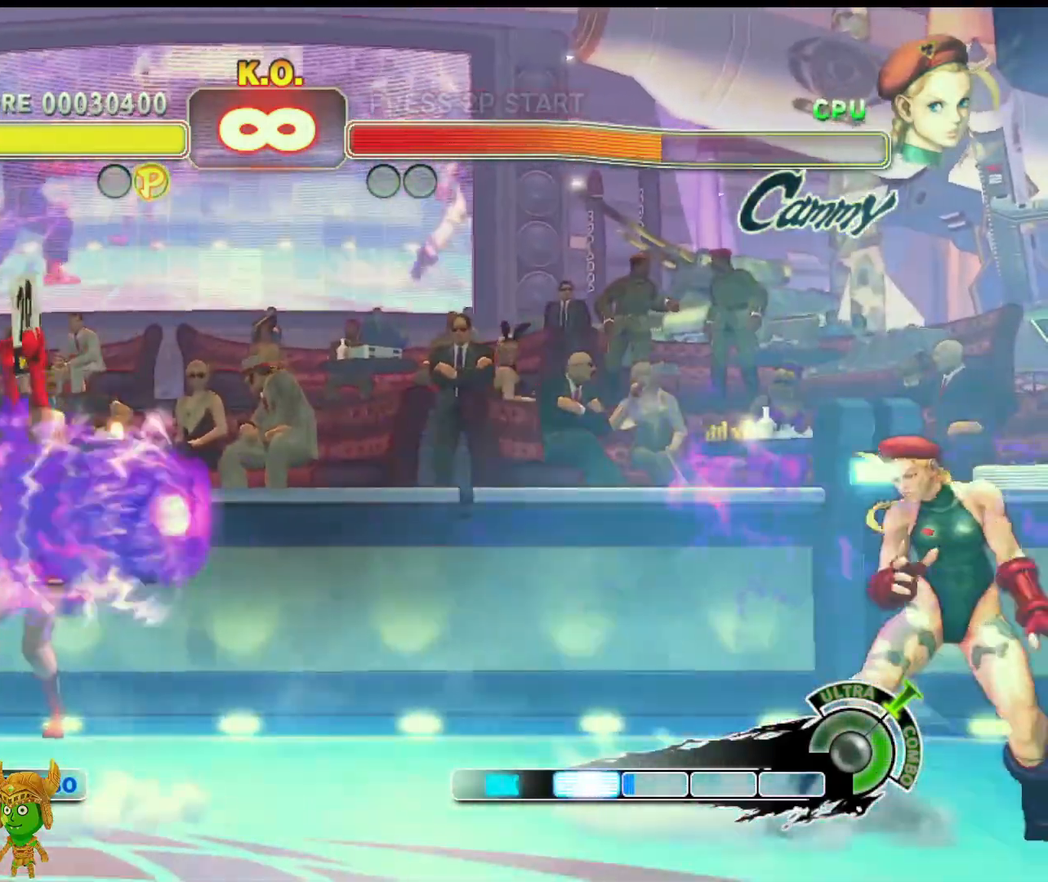
{"buttons": [], "left_stick": "down", "events": [[417, "left_stick", "down"]]}
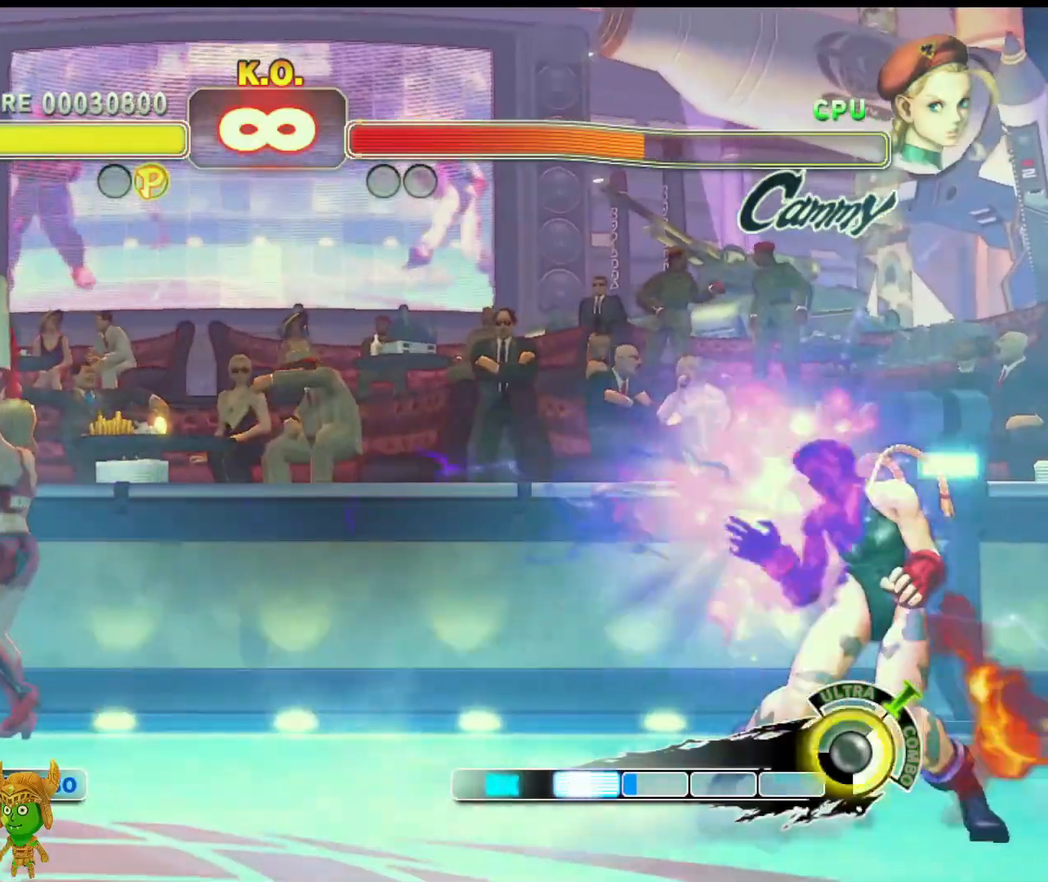
{"buttons": [], "left_stick": "center", "events": [[50, "left_stick", "right"], [67, "R1", "down"], [217, "left_stick", "center"], [250, "R1", "up"]]}
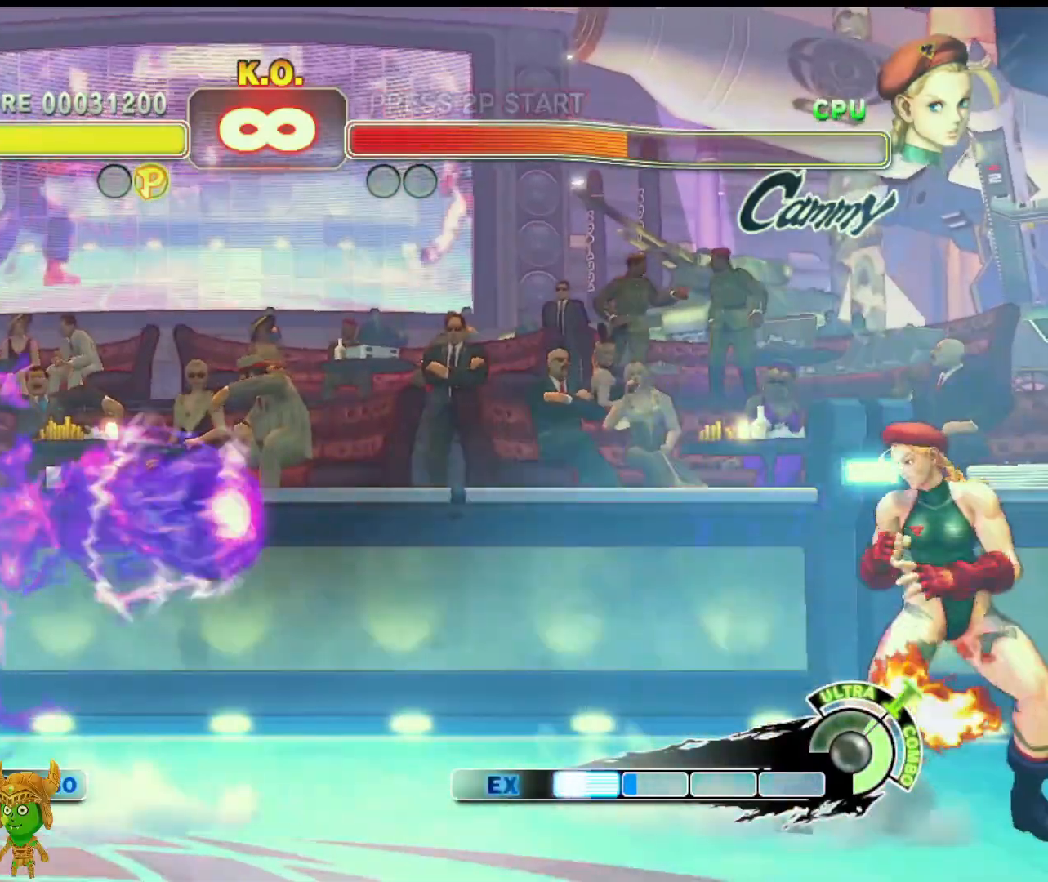
{"buttons": ["R1"], "left_stick": "up-right", "events": [[333, "left_stick", "down-left"], [433, "left_stick", "down-right"], [483, "R1", "down"], [500, "left_stick", "up-right"]]}
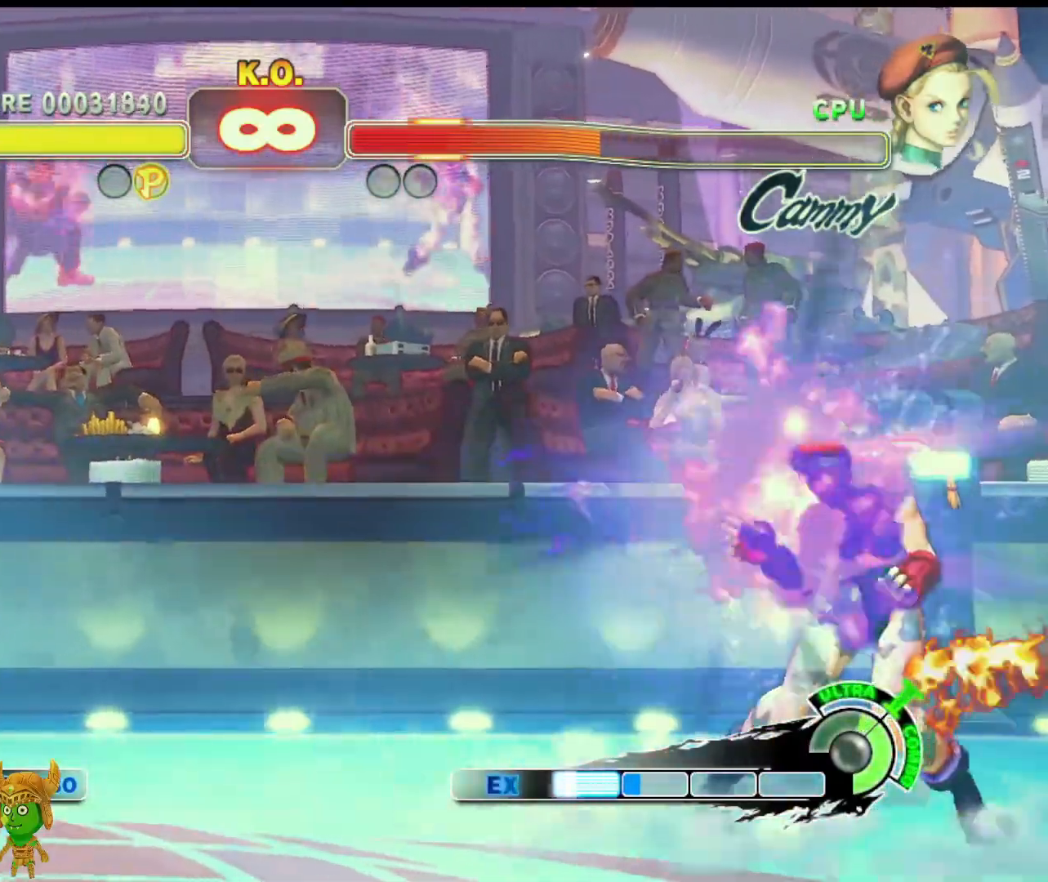
{"buttons": [], "left_stick": "center", "events": [[167, "R1", "up"], [500, "left_stick", "center"]]}
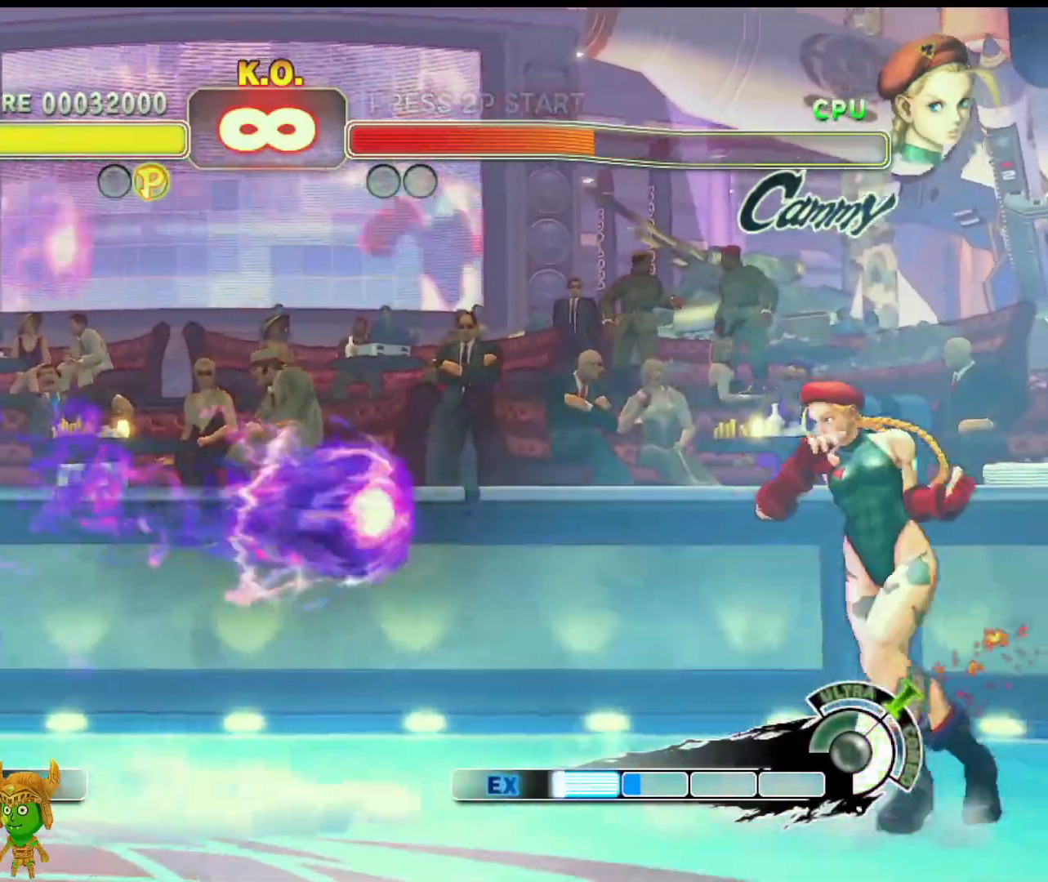
{"buttons": ["L1"], "left_stick": "left", "events": [[217, "left_stick", "right"], [400, "left_stick", "down"], [467, "L1", "down"], [467, "left_stick", "left"]]}